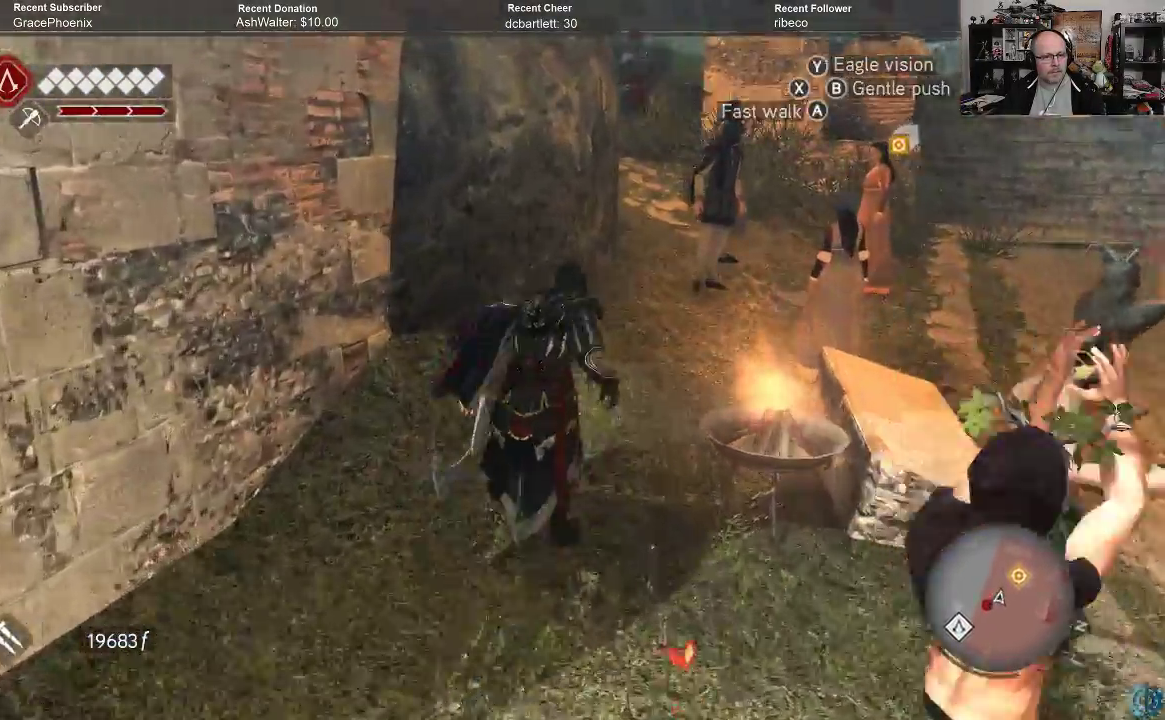
Gameplay with a controller (Xbox layout); each line is a JSON object with the inputs held at the frame after it. "events" lists button and stick changes between this image and that frame as [ms after this image, input, new state], when the widget could be followed in between.
{"buttons": [], "left_stick": "up-right", "right_stick": "center", "events": [[333, "right_stick", "down-left"], [467, "right_stick", "center"], [500, "left_stick", "up-right"]]}
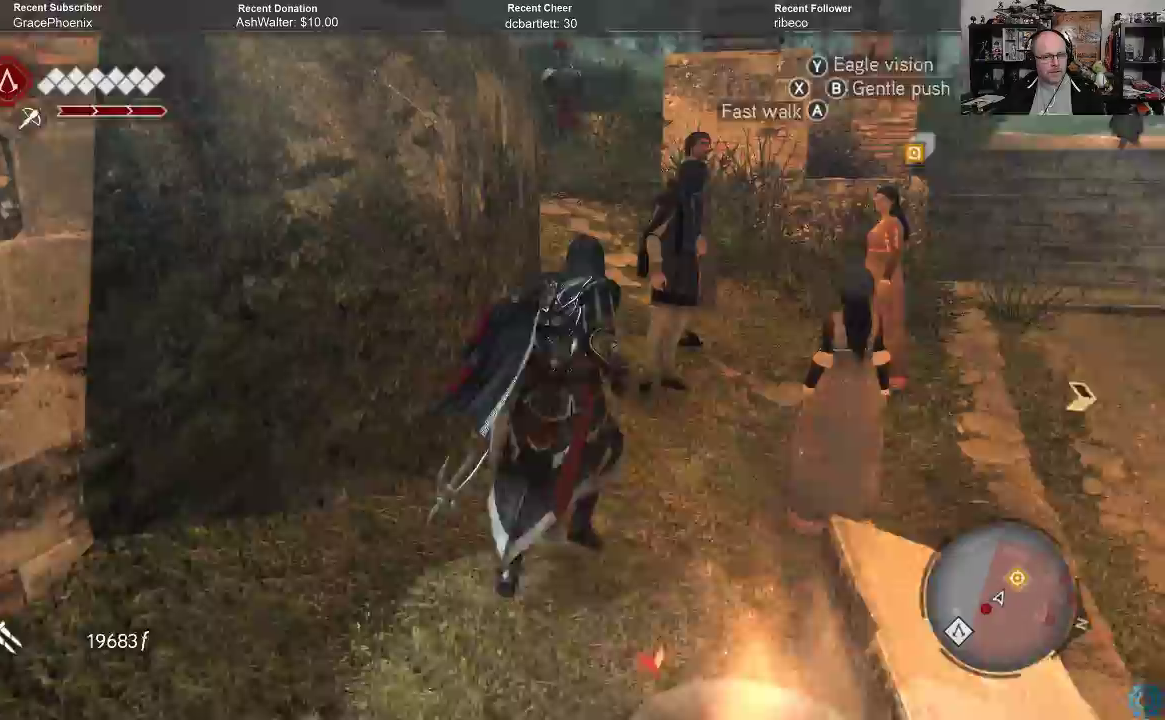
{"buttons": [], "left_stick": "up", "right_stick": "center", "events": [[133, "right_stick", "down-left"], [267, "left_stick", "up"], [267, "right_stick", "center"]]}
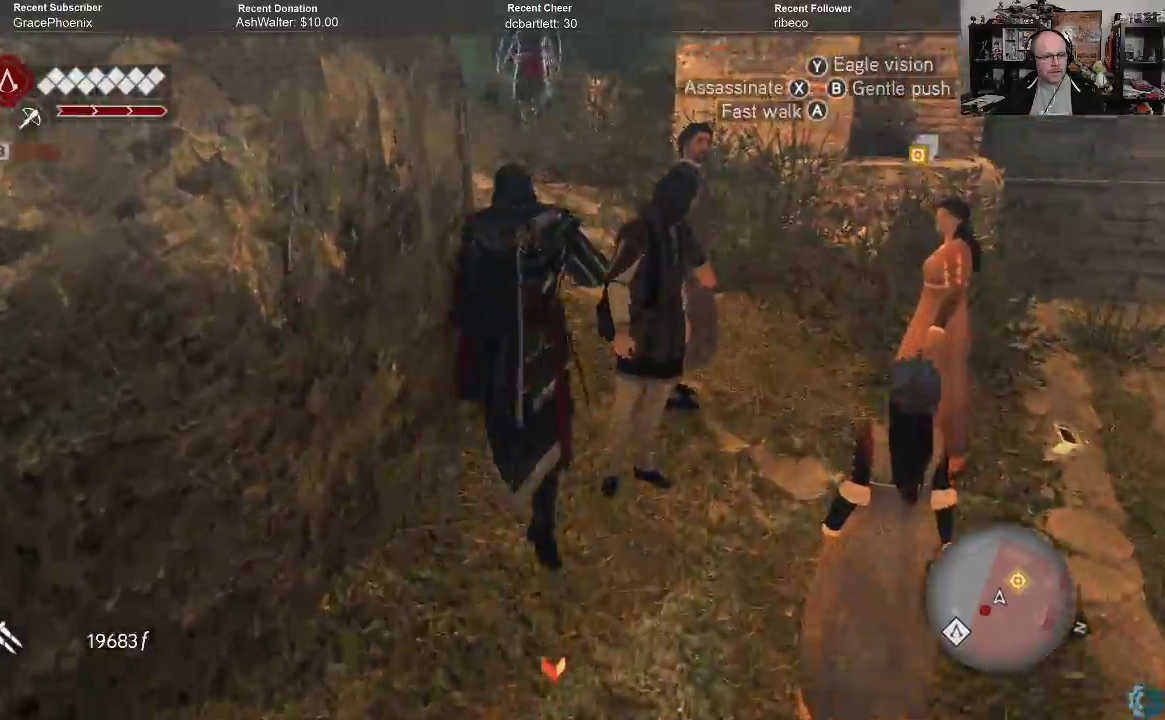
{"buttons": [], "left_stick": "up", "right_stick": "down-right", "events": [[400, "right_stick", "down-right"]]}
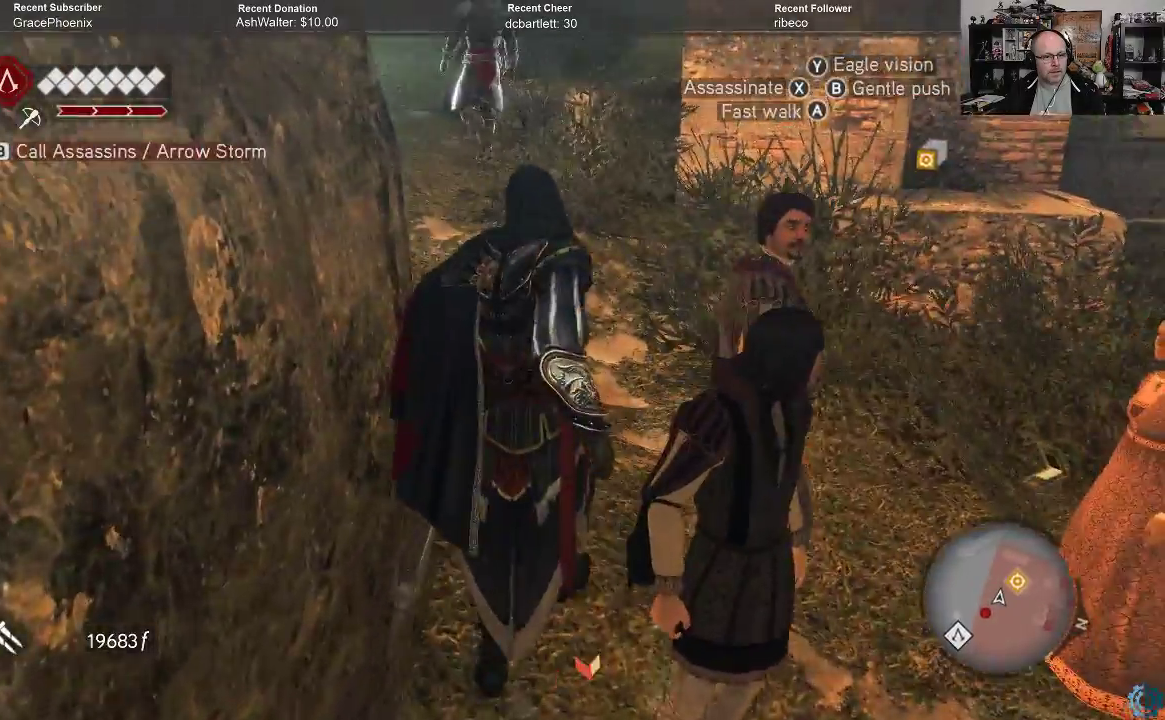
{"buttons": [], "left_stick": "up", "right_stick": "center", "events": [[33, "right_stick", "center"]]}
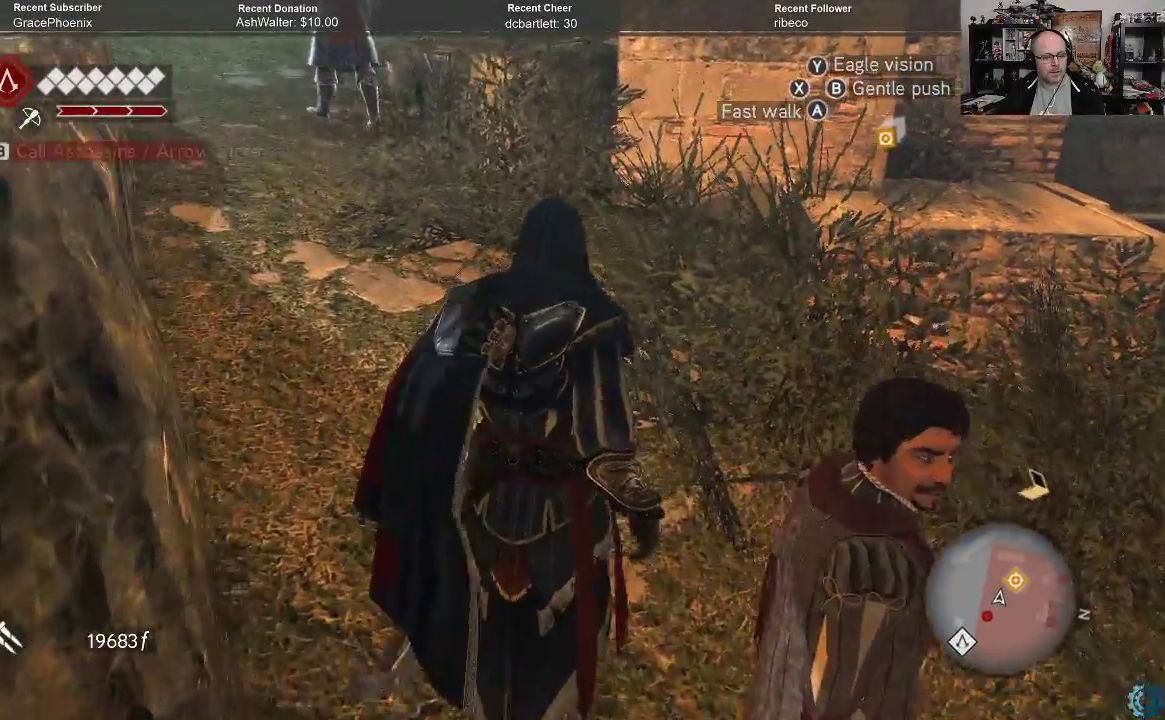
{"buttons": [], "left_stick": "up", "right_stick": "center", "events": [[167, "right_stick", "up"], [400, "right_stick", "center"]]}
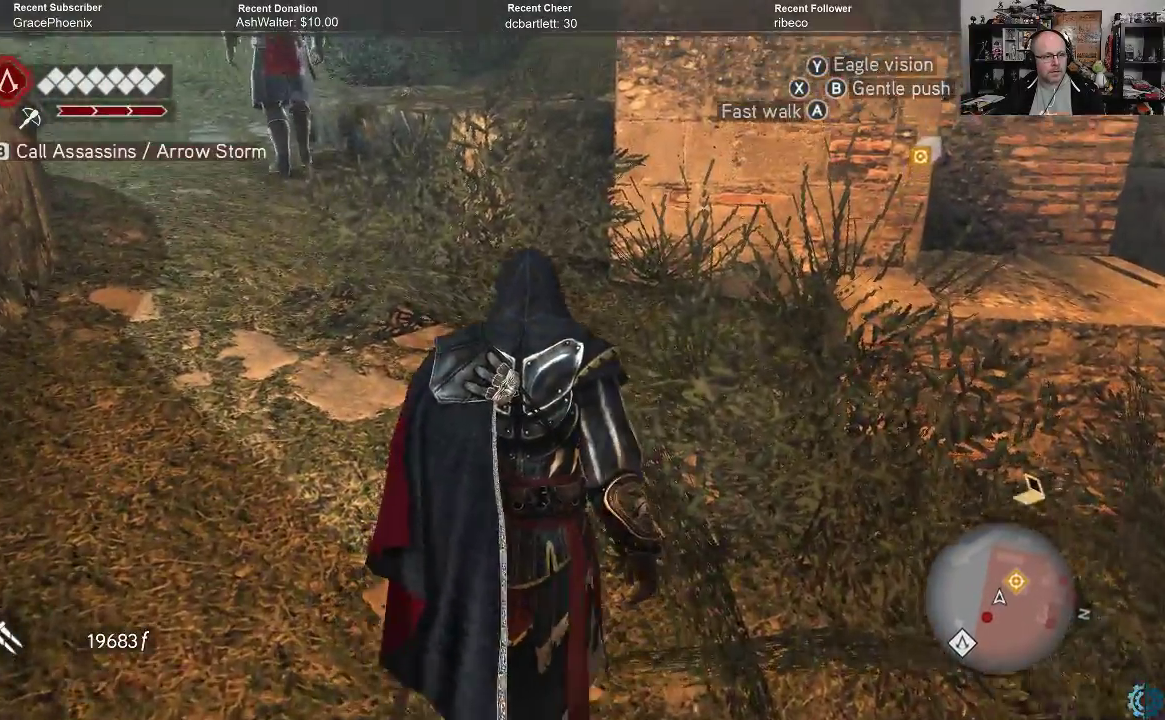
{"buttons": [], "left_stick": "up", "right_stick": "up", "events": [[500, "right_stick", "up"]]}
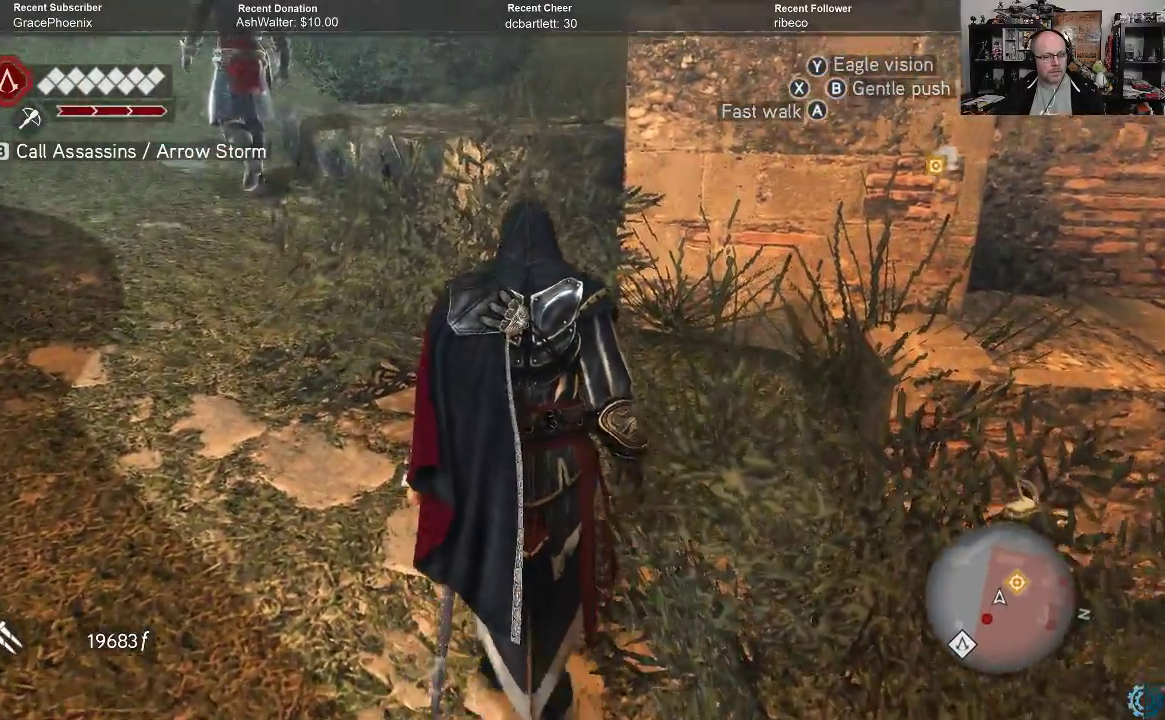
{"buttons": [], "left_stick": "up", "right_stick": "center", "events": [[233, "right_stick", "center"]]}
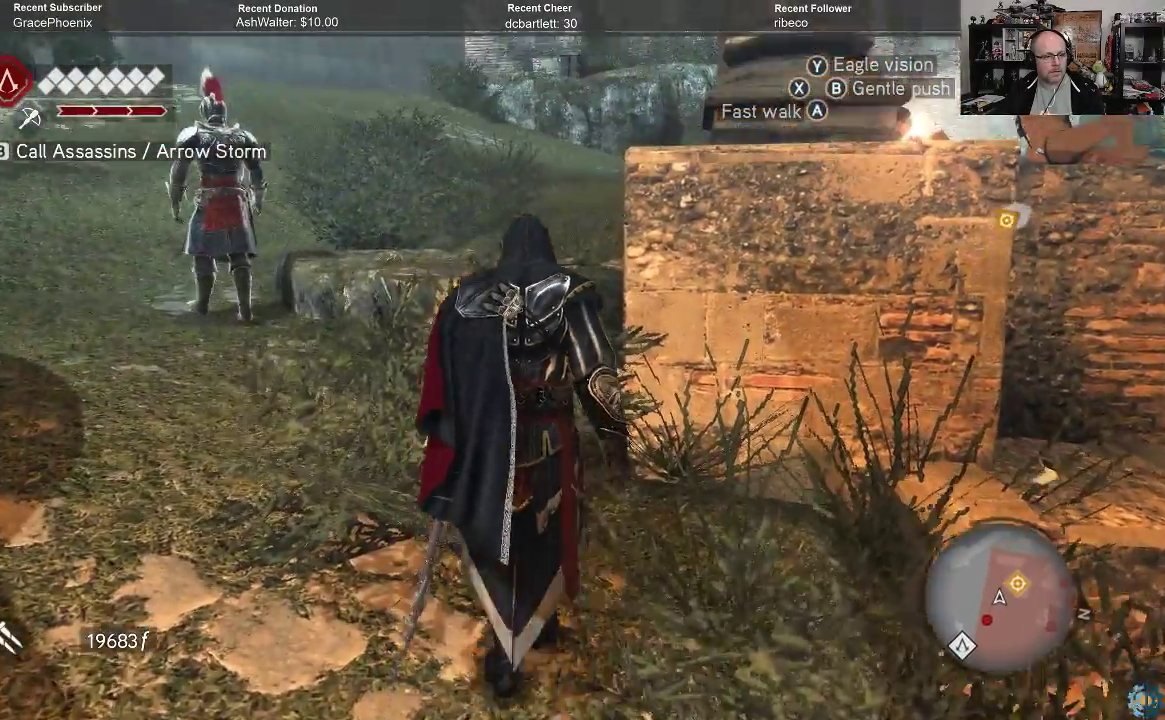
{"buttons": [], "left_stick": "up", "right_stick": "down", "events": [[400, "right_stick", "down"]]}
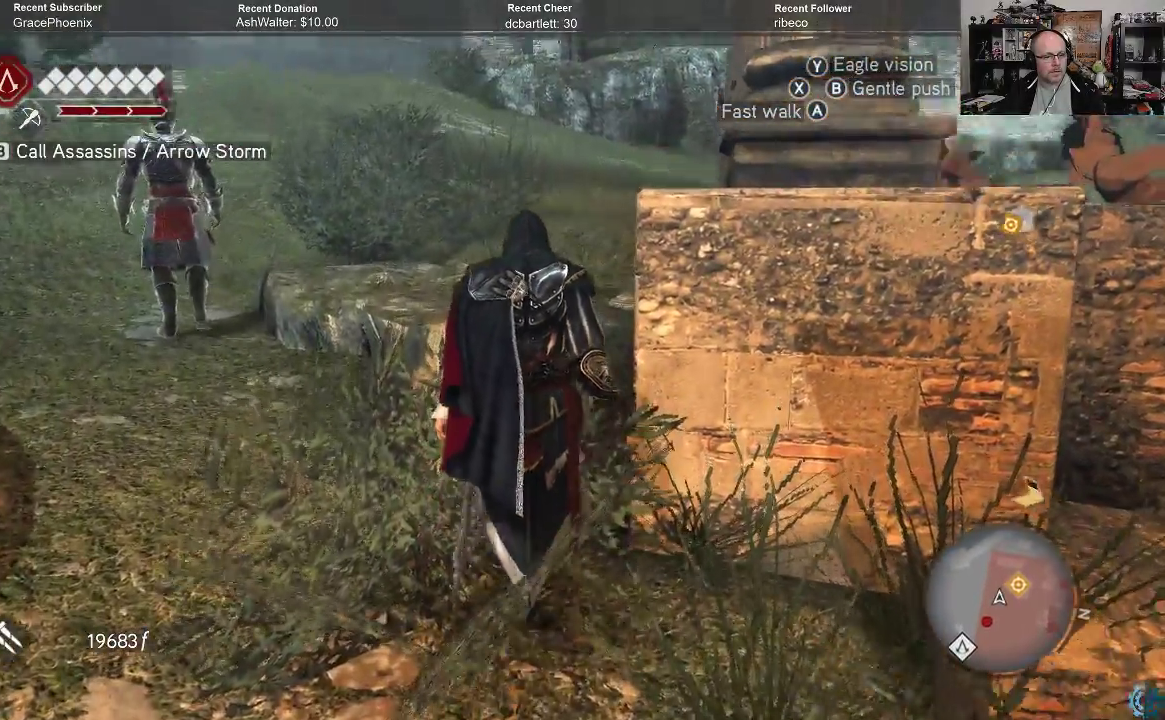
{"buttons": [], "left_stick": "up", "right_stick": "right", "events": [[133, "right_stick", "center"], [500, "right_stick", "right"]]}
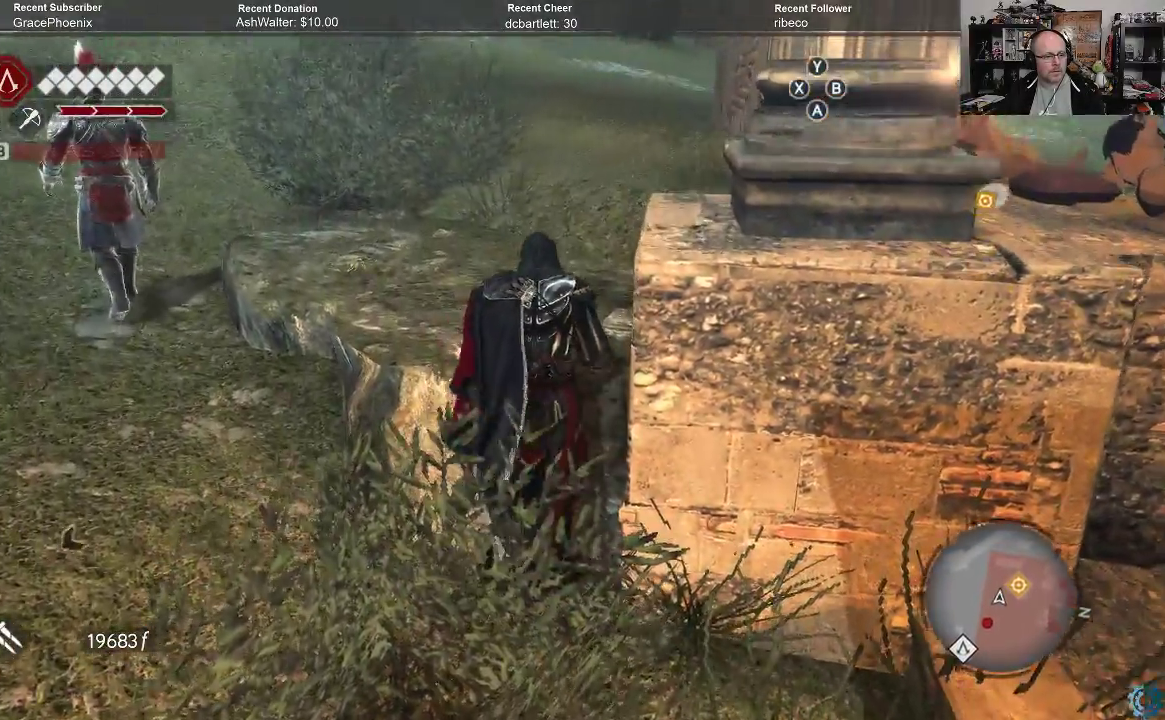
{"buttons": ["A", "R2"], "left_stick": "up", "right_stick": "center", "events": [[133, "R2", "down"], [133, "right_stick", "center"], [233, "A", "down"]]}
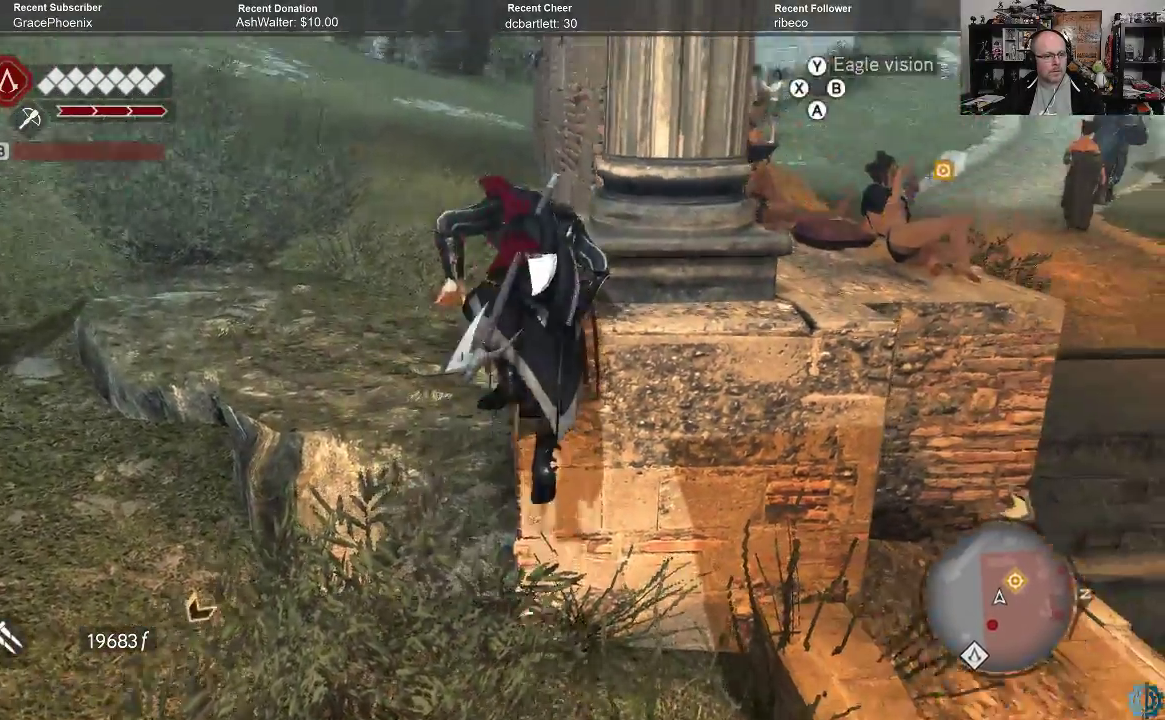
{"buttons": ["R2"], "left_stick": "up", "right_stick": "center", "events": [[100, "A", "up"], [100, "R2", "up"], [500, "R2", "down"]]}
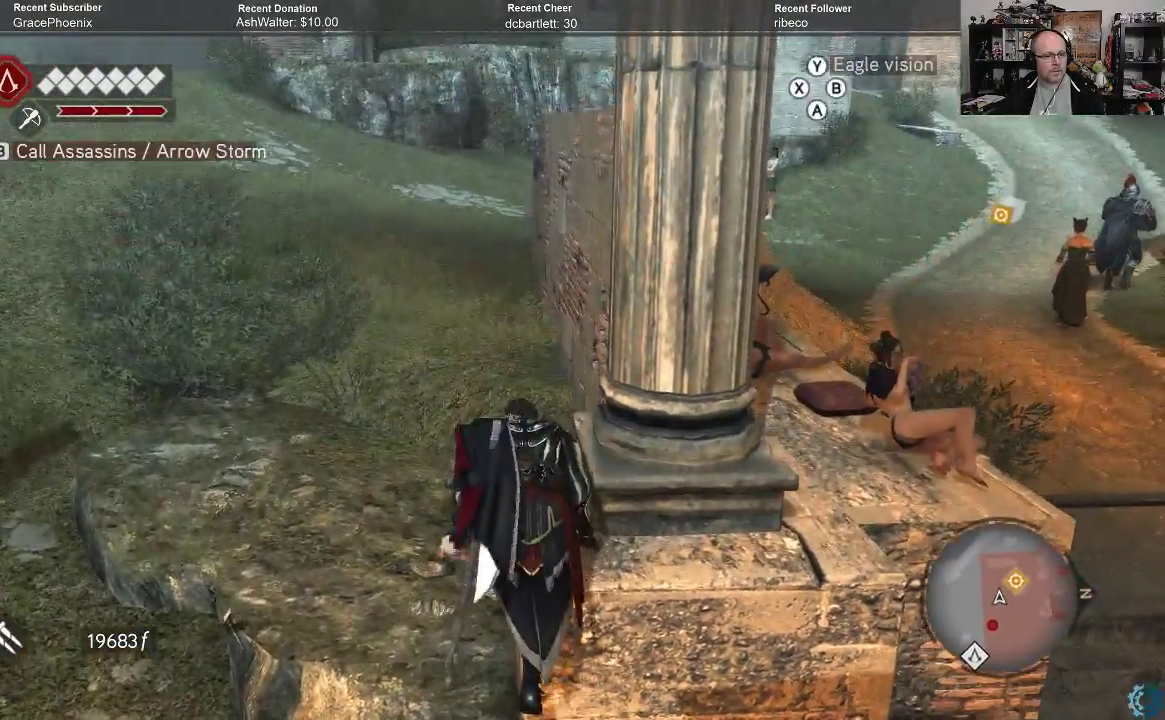
{"buttons": ["A", "R2"], "left_stick": "up", "right_stick": "center", "events": [[33, "A", "down"]]}
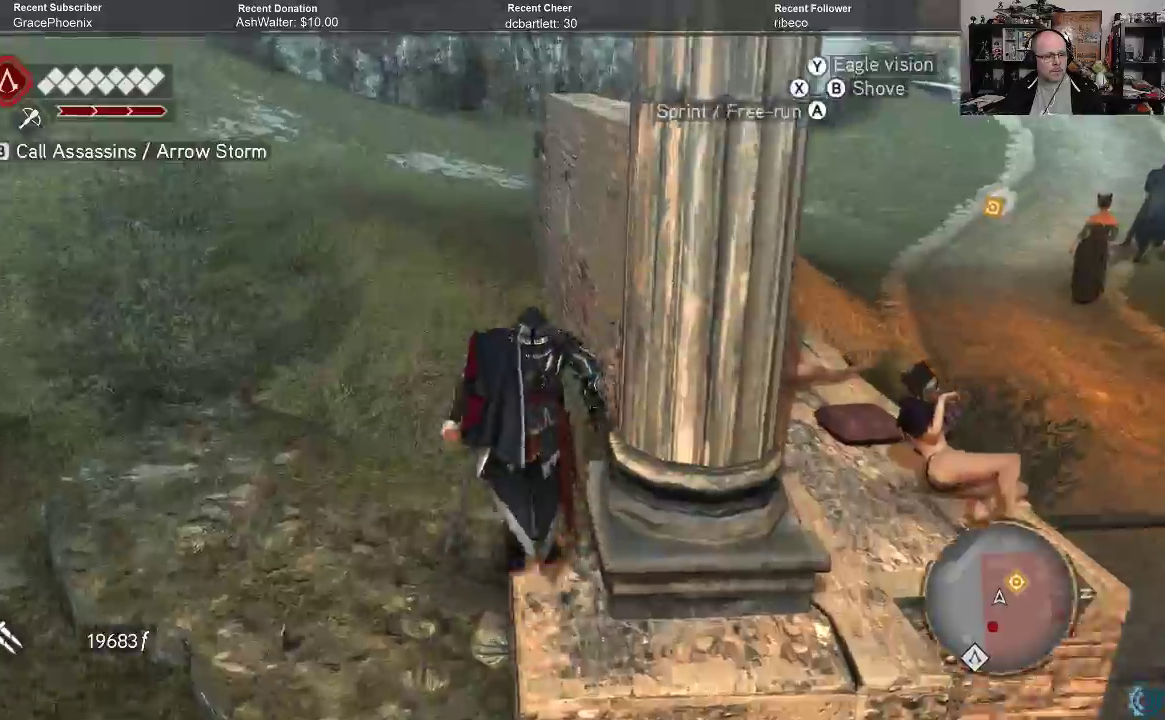
{"buttons": [], "left_stick": "up", "right_stick": "center", "events": [[433, "A", "up"], [467, "R2", "up"]]}
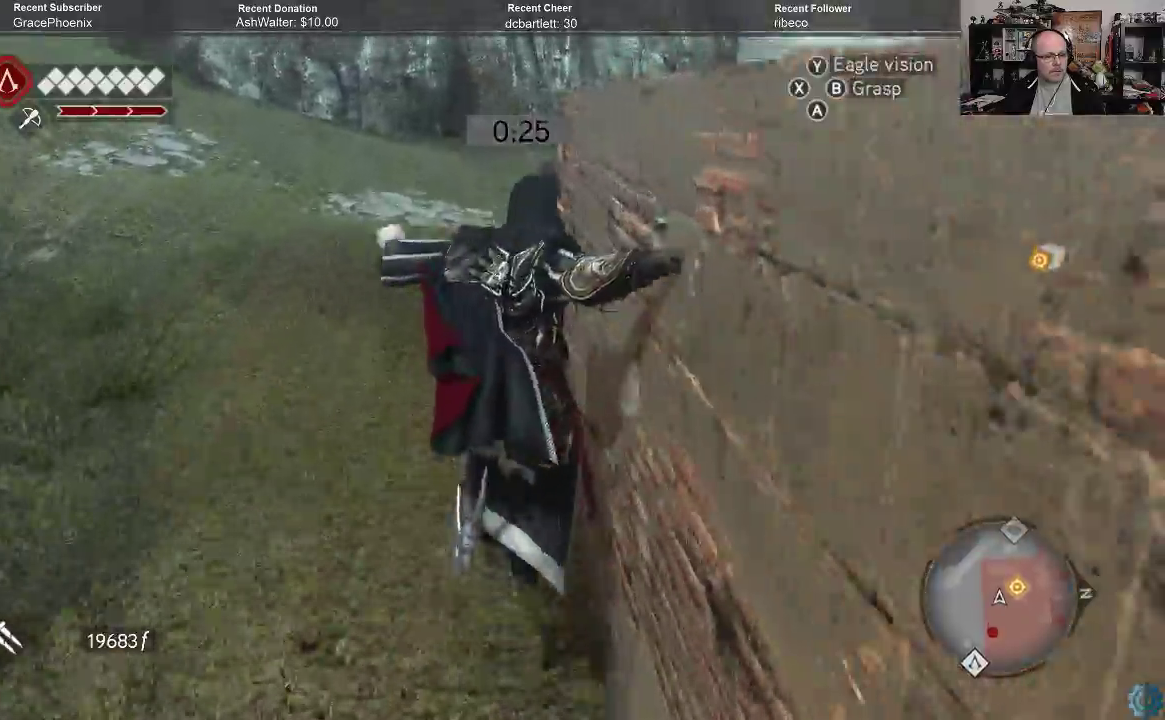
{"buttons": [], "left_stick": "up", "right_stick": "right", "events": [[400, "right_stick", "right"]]}
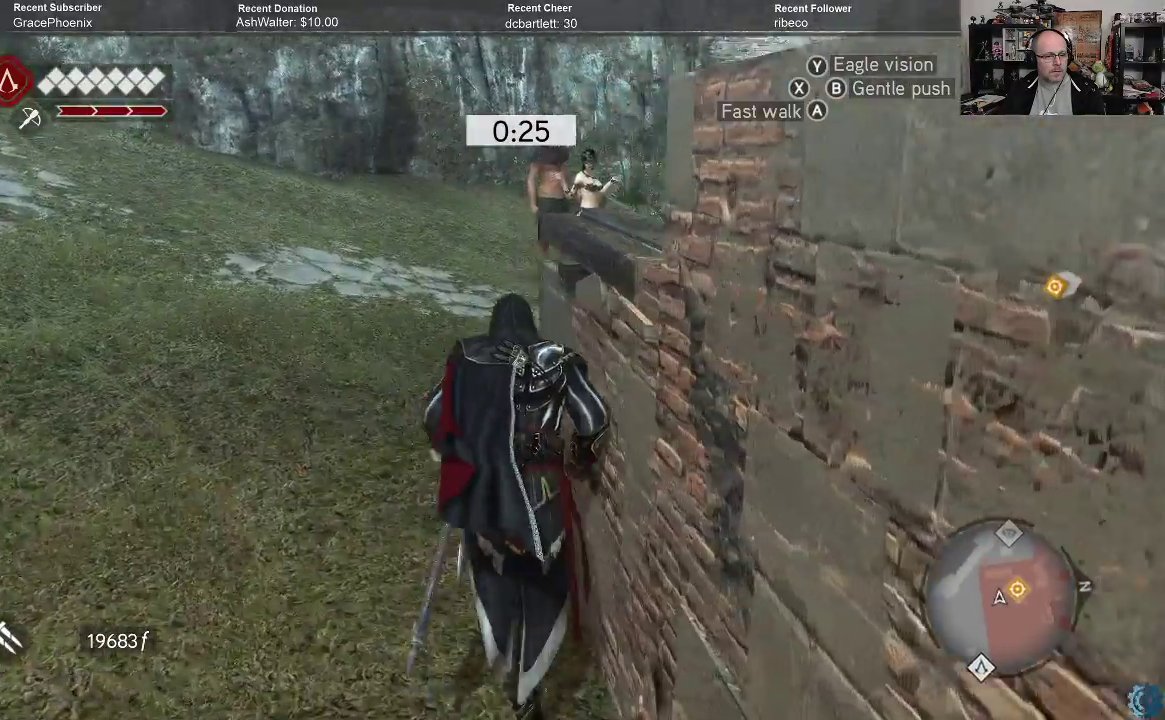
{"buttons": [], "left_stick": "up-left", "right_stick": "right", "events": [[233, "left_stick", "up-left"], [267, "right_stick", "center"], [333, "right_stick", "right"]]}
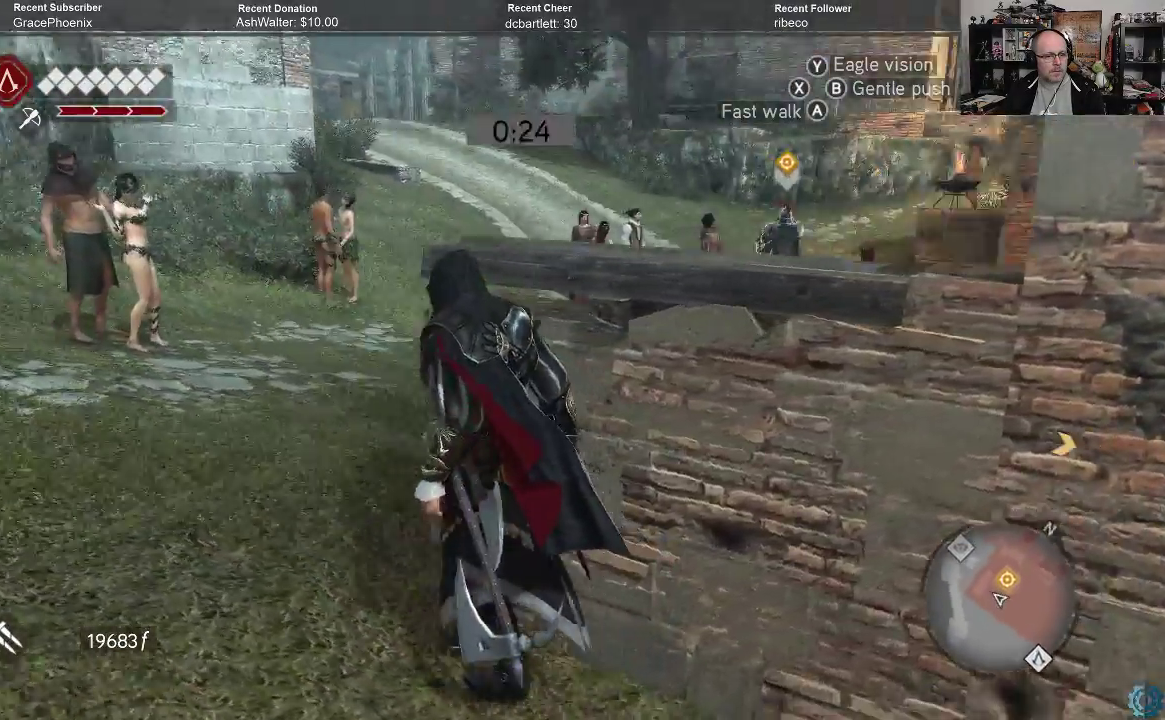
{"buttons": [], "left_stick": "left", "right_stick": "right", "events": [[33, "right_stick", "down-right"], [133, "right_stick", "center"], [233, "left_stick", "center"], [300, "right_stick", "down"], [400, "left_stick", "left"], [433, "right_stick", "right"]]}
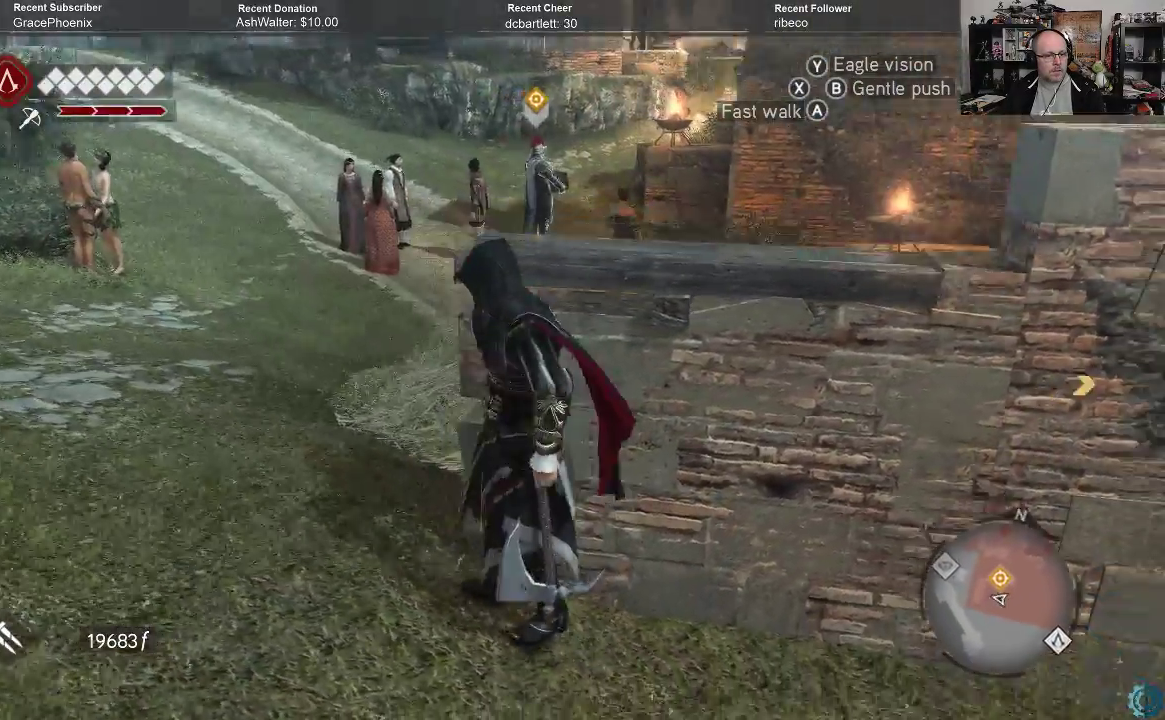
{"buttons": [], "left_stick": "left", "right_stick": "down-right", "events": [[33, "right_stick", "center"], [500, "right_stick", "down-right"]]}
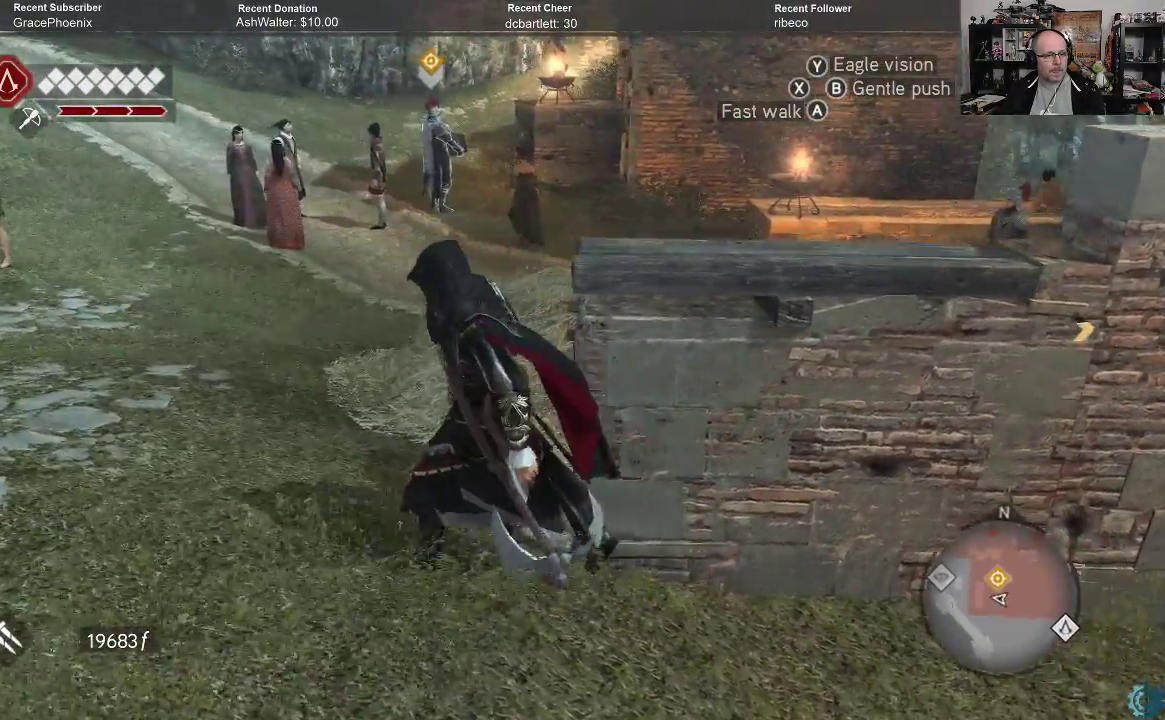
{"buttons": [], "left_stick": "up", "right_stick": "center", "events": [[100, "left_stick", "up-left"], [100, "right_stick", "center"], [300, "left_stick", "up"]]}
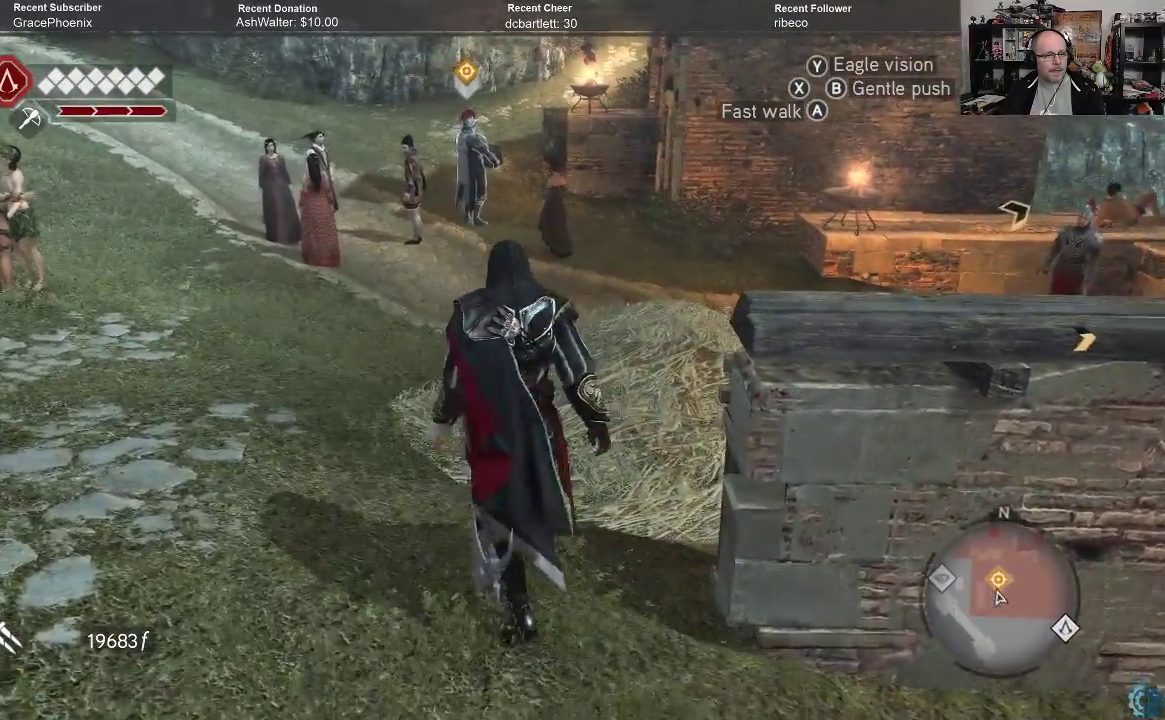
{"buttons": [], "left_stick": "up", "right_stick": "right", "events": [[67, "left_stick", "down"], [300, "left_stick", "up"], [400, "right_stick", "right"]]}
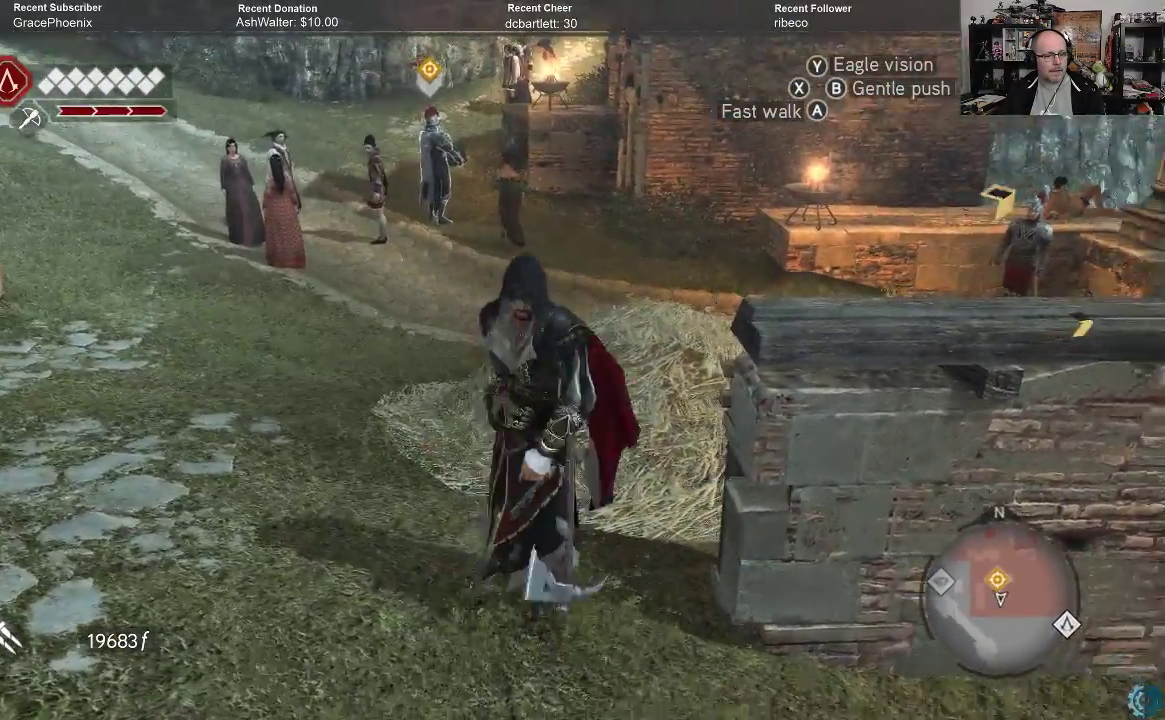
{"buttons": [], "left_stick": "up", "right_stick": "center", "events": [[300, "right_stick", "center"]]}
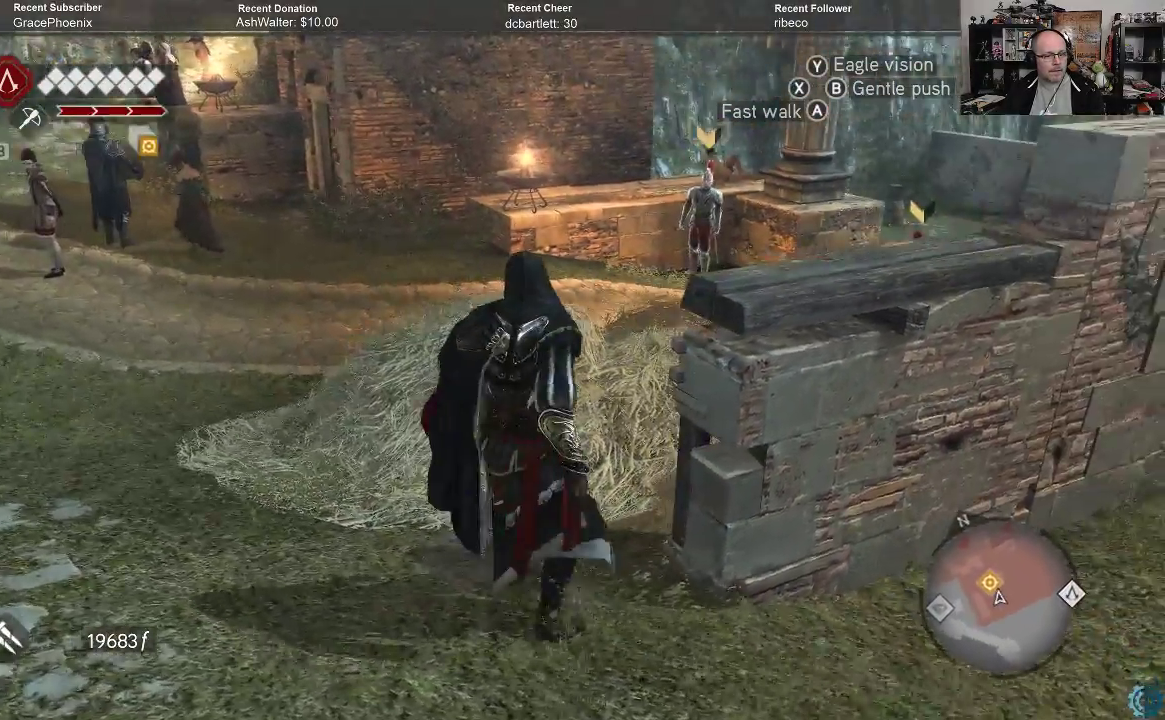
{"buttons": [], "left_stick": "up", "right_stick": "center", "events": []}
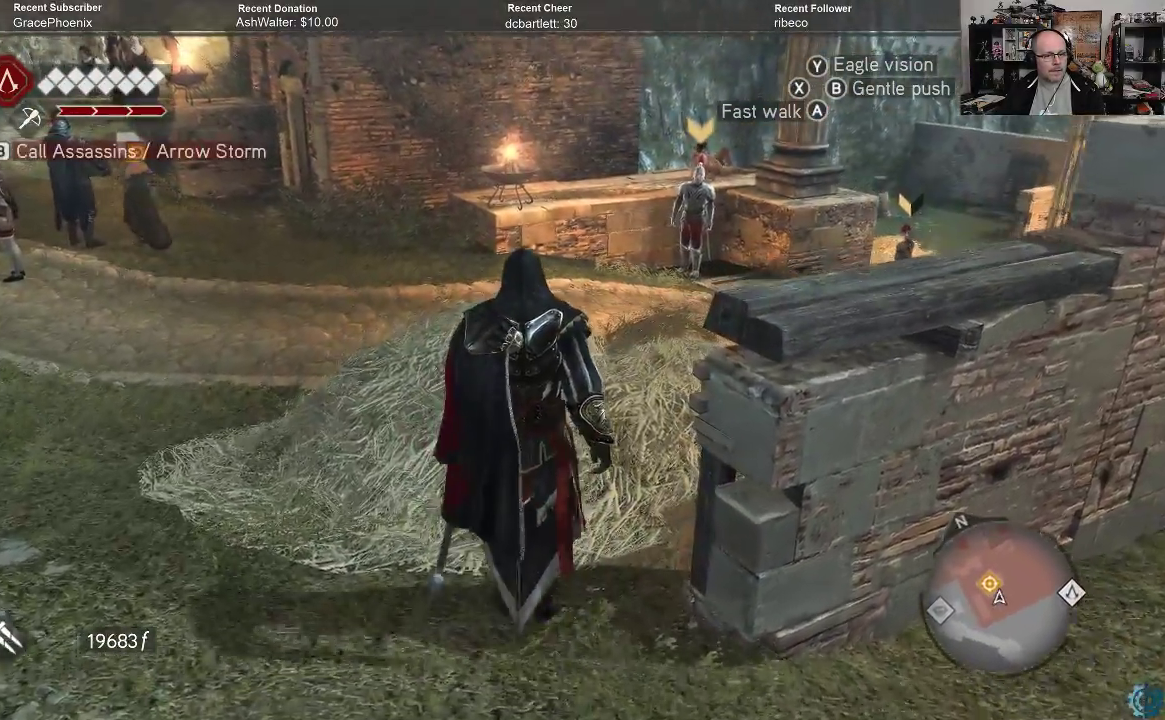
{"buttons": [], "left_stick": "up", "right_stick": "center", "events": []}
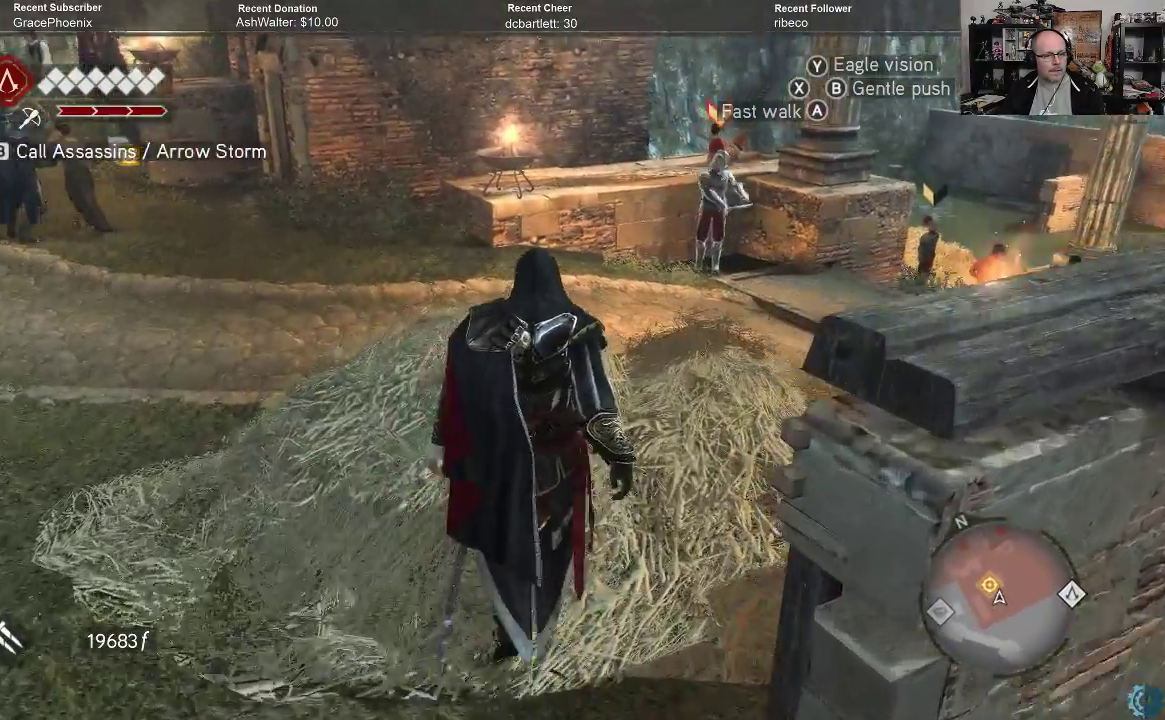
{"buttons": [], "left_stick": "center", "right_stick": "center", "events": [[333, "left_stick", "center"]]}
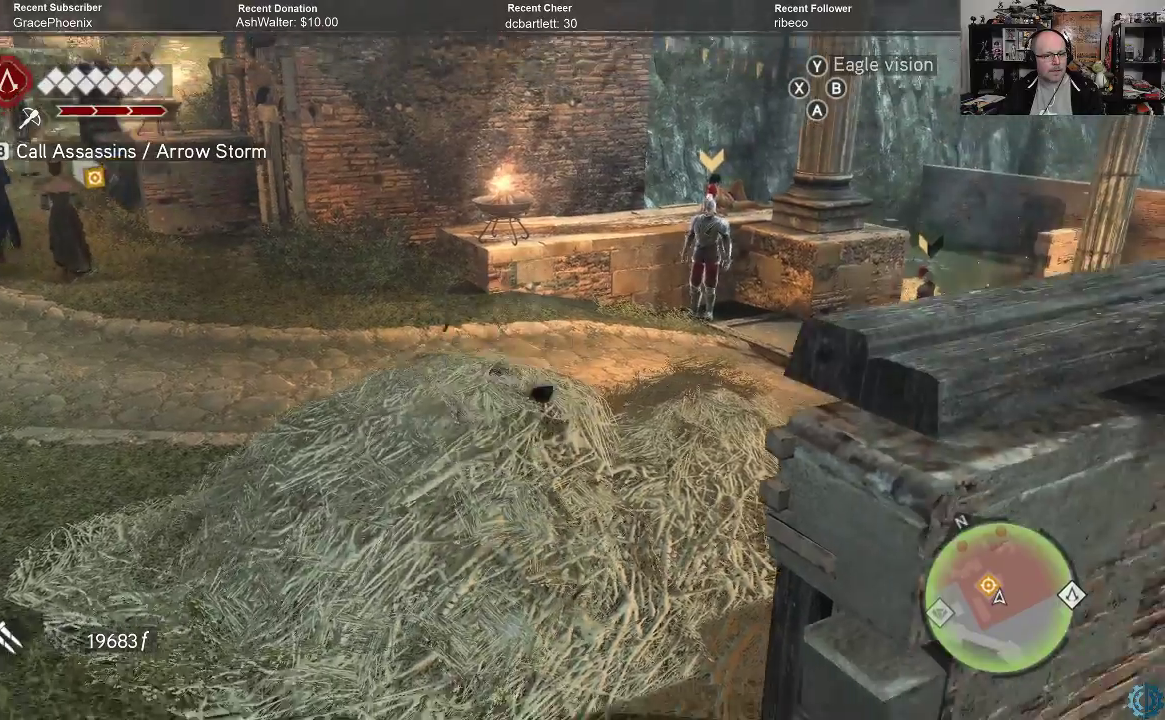
{"buttons": [], "left_stick": "center", "right_stick": "center", "events": []}
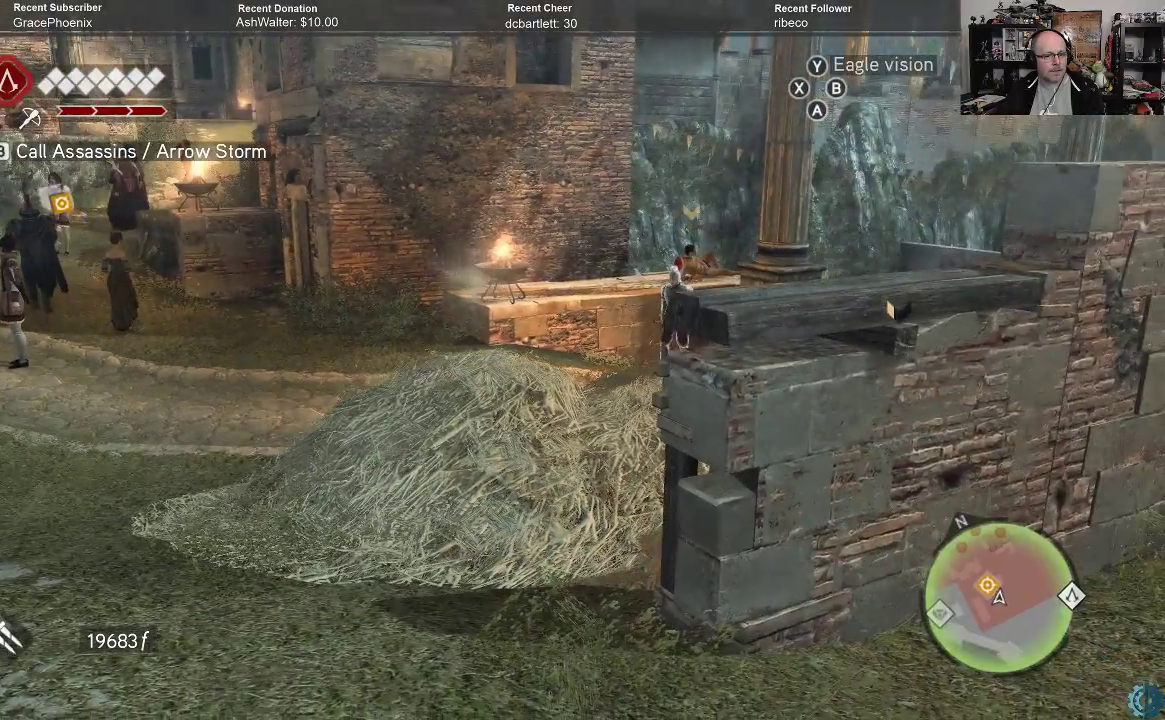
{"buttons": [], "left_stick": "center", "right_stick": "center", "events": []}
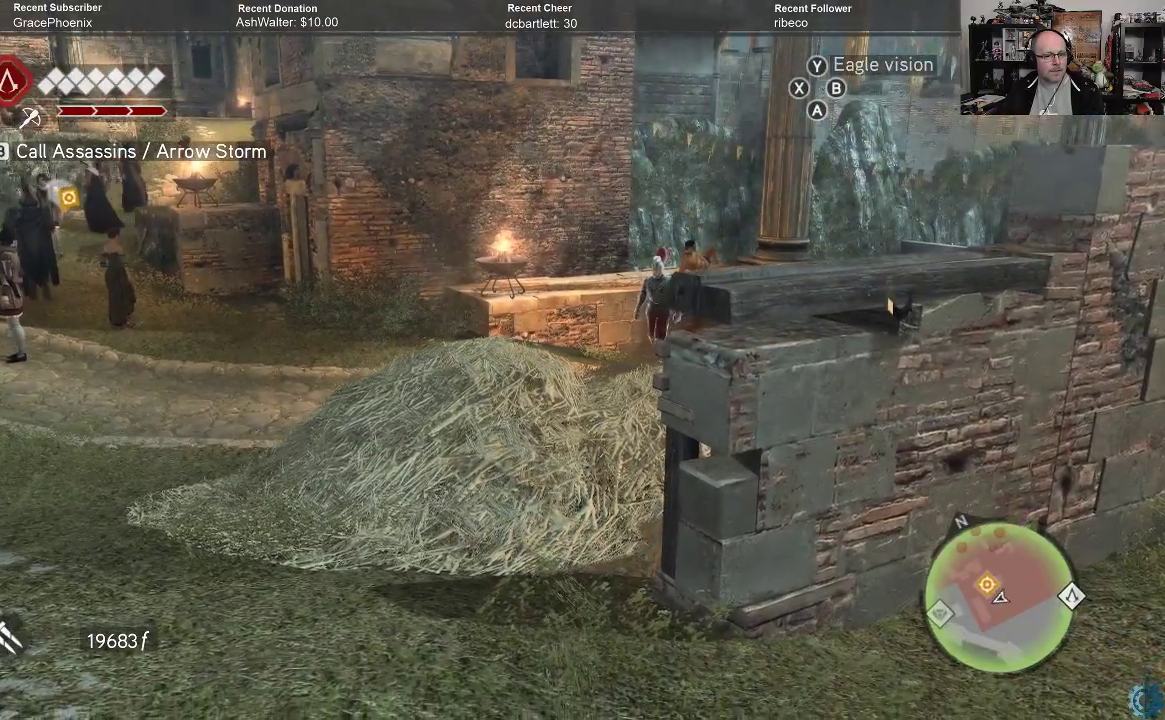
{"buttons": [], "left_stick": "center", "right_stick": "center", "events": []}
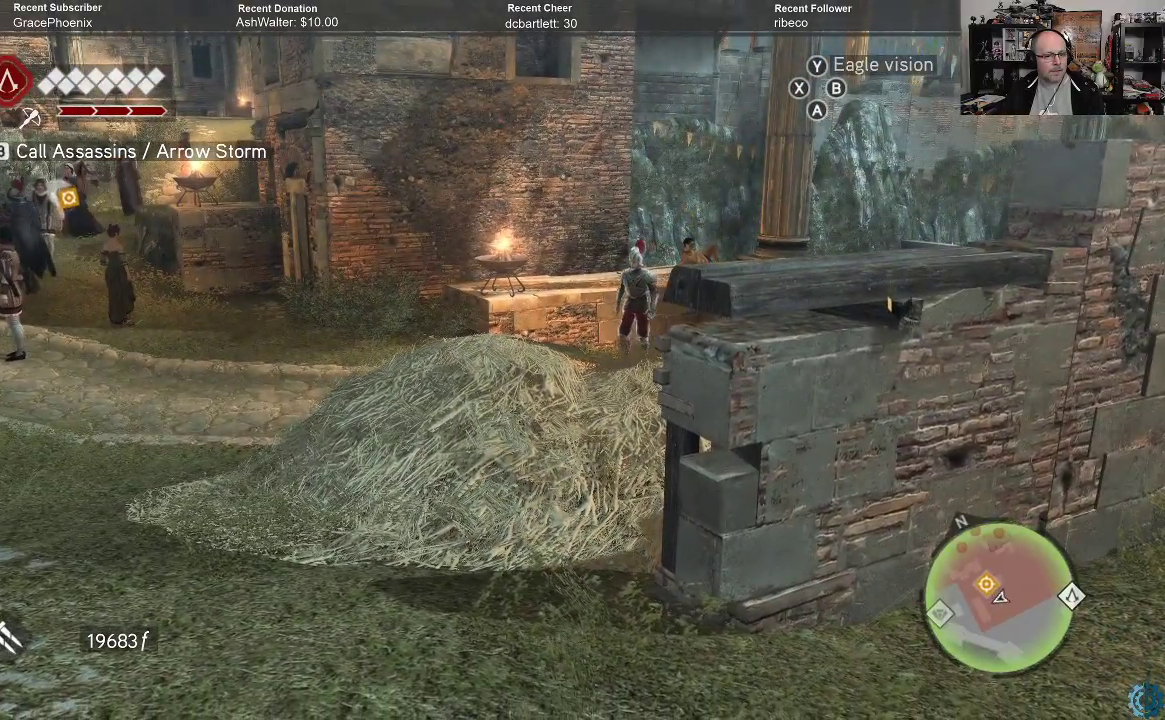
{"buttons": [], "left_stick": "center", "right_stick": "center", "events": []}
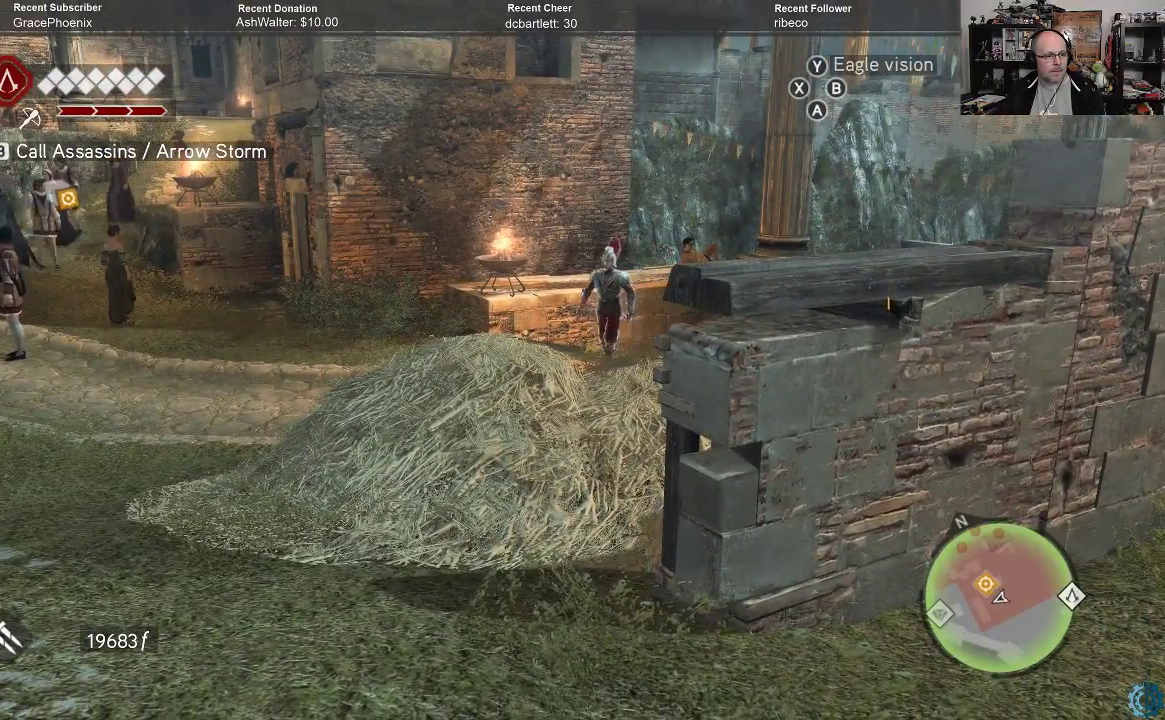
{"buttons": [], "left_stick": "center", "right_stick": "center", "events": [[233, "right_stick", "down-left"], [467, "right_stick", "center"]]}
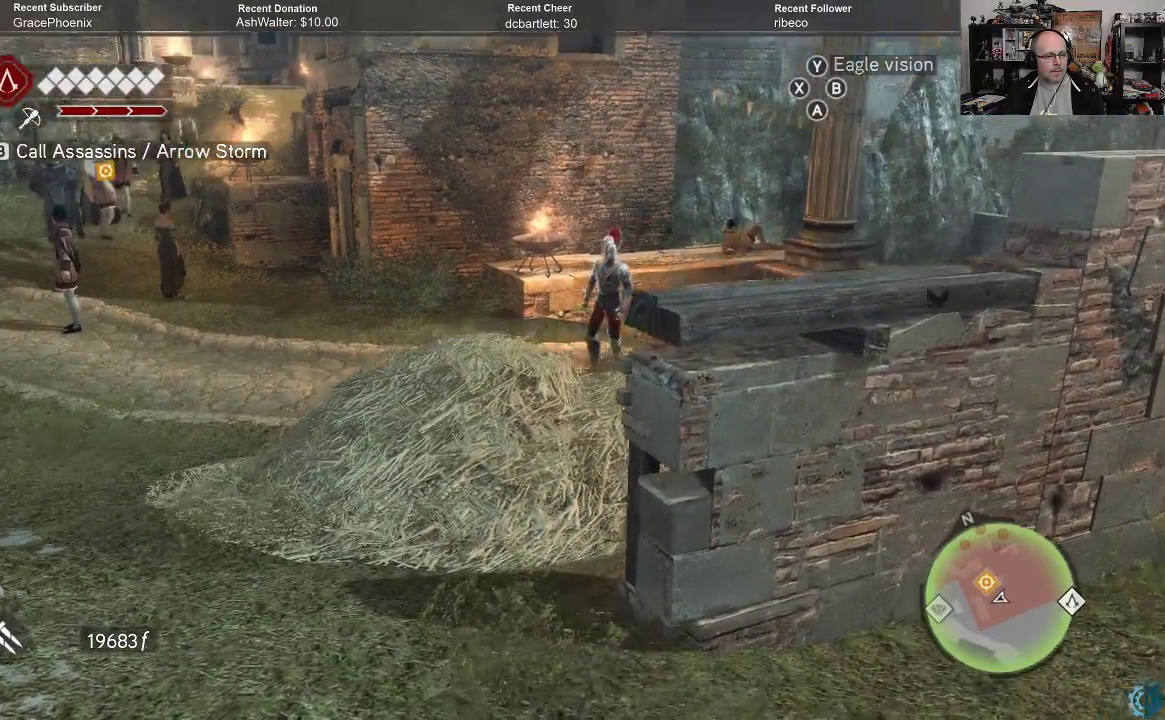
{"buttons": [], "left_stick": "center", "right_stick": "down-left", "events": [[100, "right_stick", "down"], [400, "right_stick", "down-left"]]}